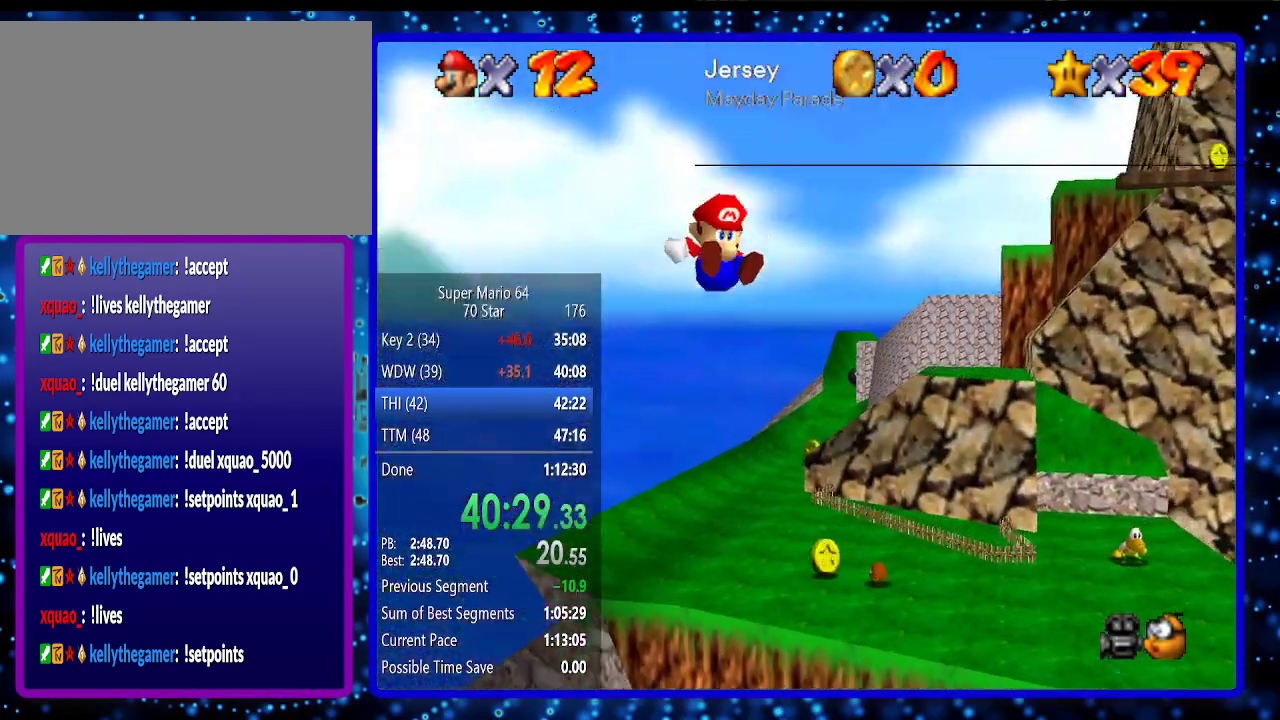
Gameplay with a controller (Nintendo layout); each line is a JSON object with the inputs held at the frame after it. "events" lists button and stick changes between this image and that frame as [ms after this image, input, new state], when the widget could be followed in between. Not read: L3 R3.
{"buttons": [], "left_stick": "center", "events": [[17, "left_stick", "center"]]}
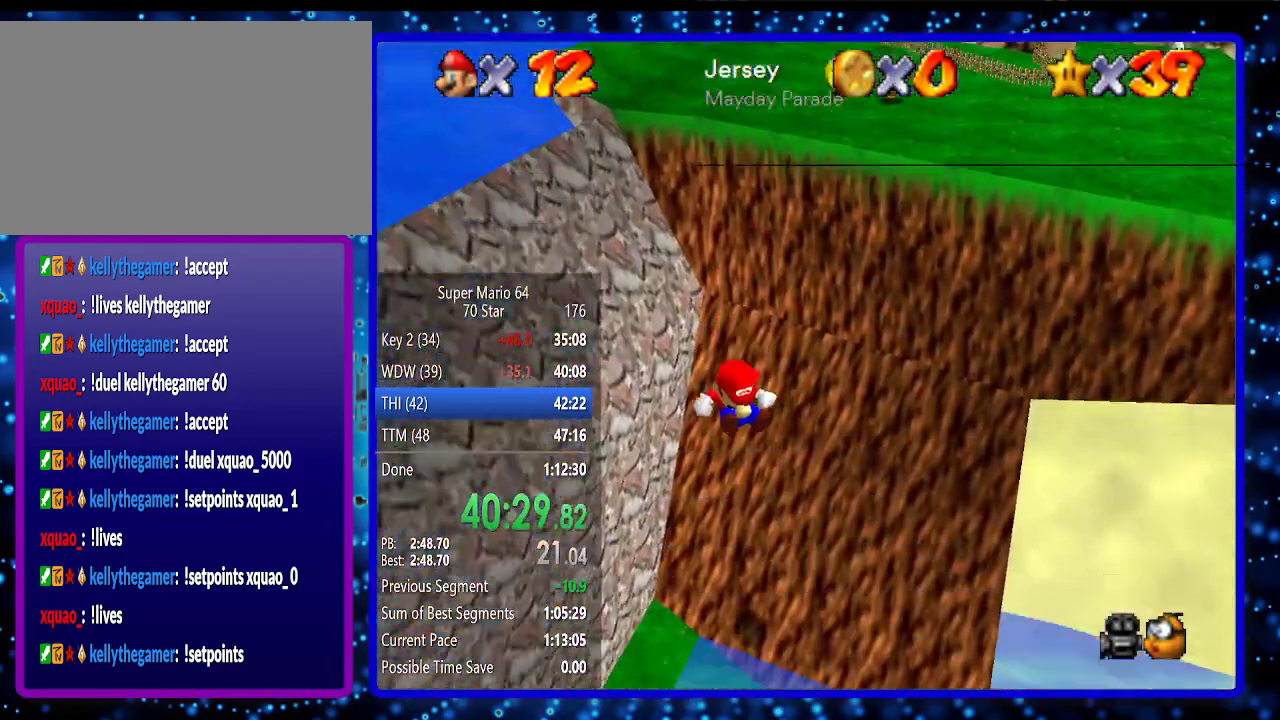
{"buttons": [], "left_stick": "down-left", "events": [[400, "left_stick", "down-left"]]}
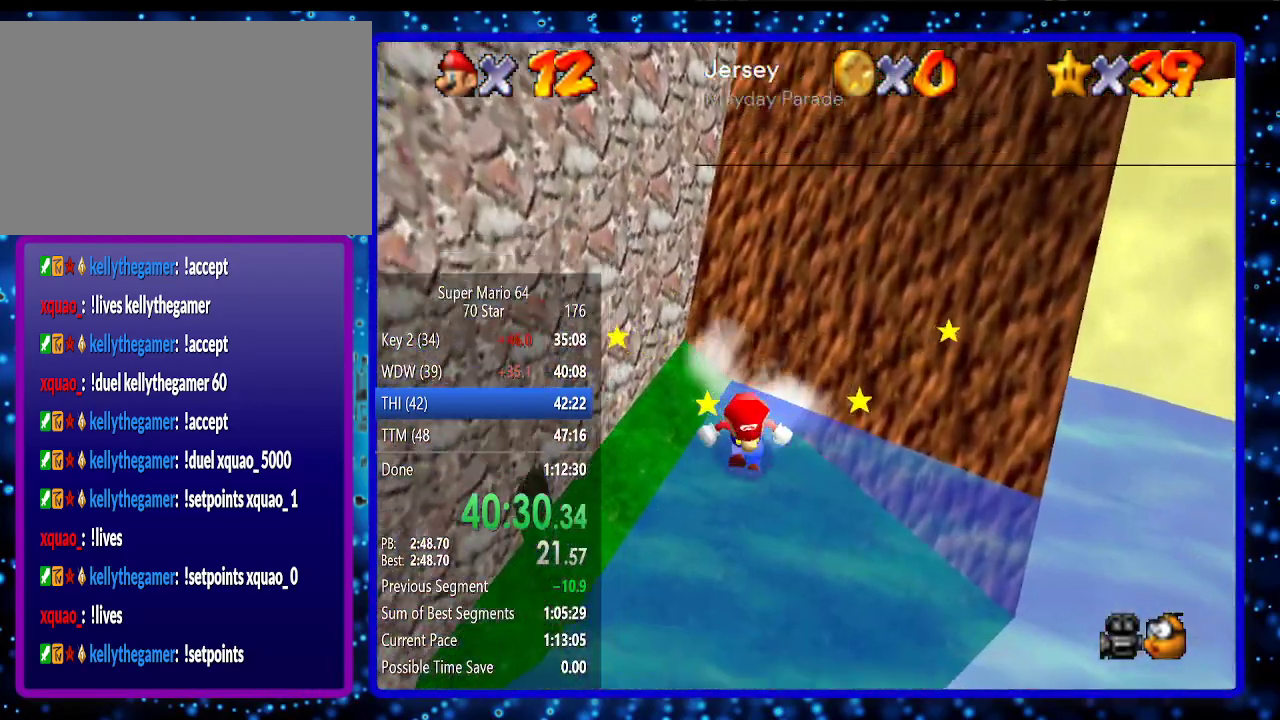
{"buttons": [], "left_stick": "up-left", "events": [[150, "left_stick", "left"], [300, "A", "down"], [333, "A", "up"], [333, "left_stick", "up-left"]]}
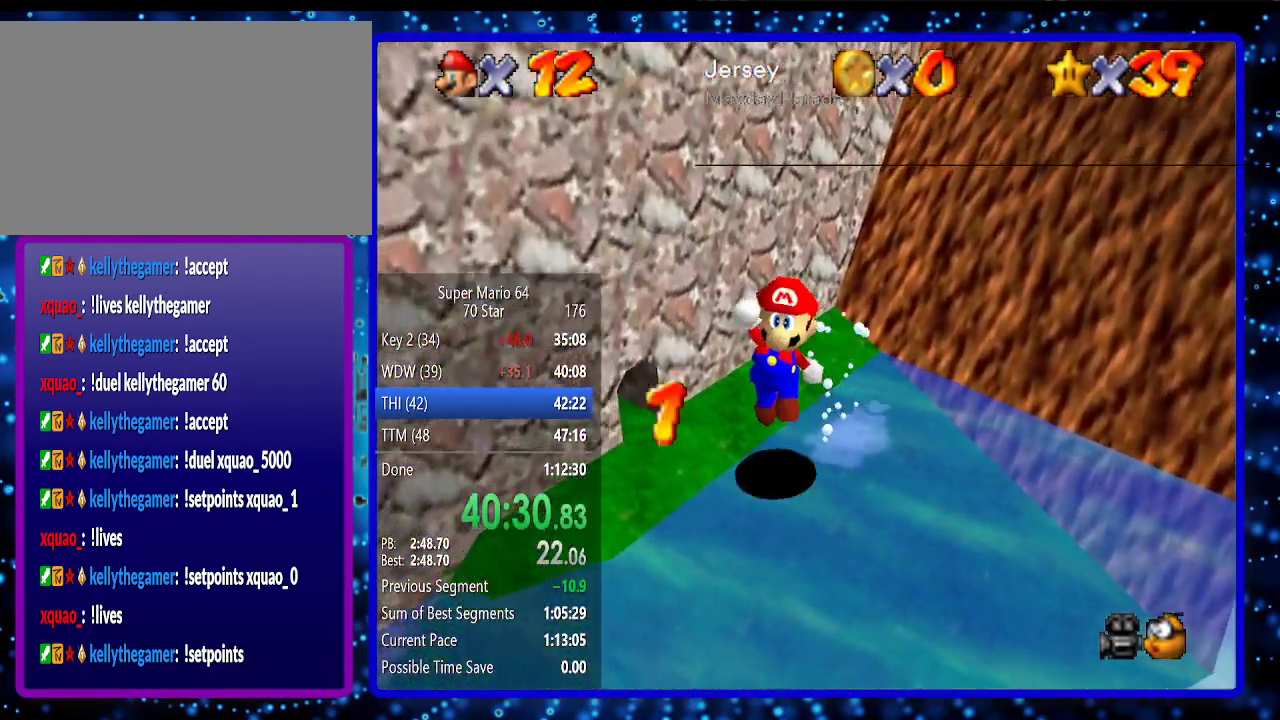
{"buttons": [], "left_stick": "up", "events": [[450, "left_stick", "up"]]}
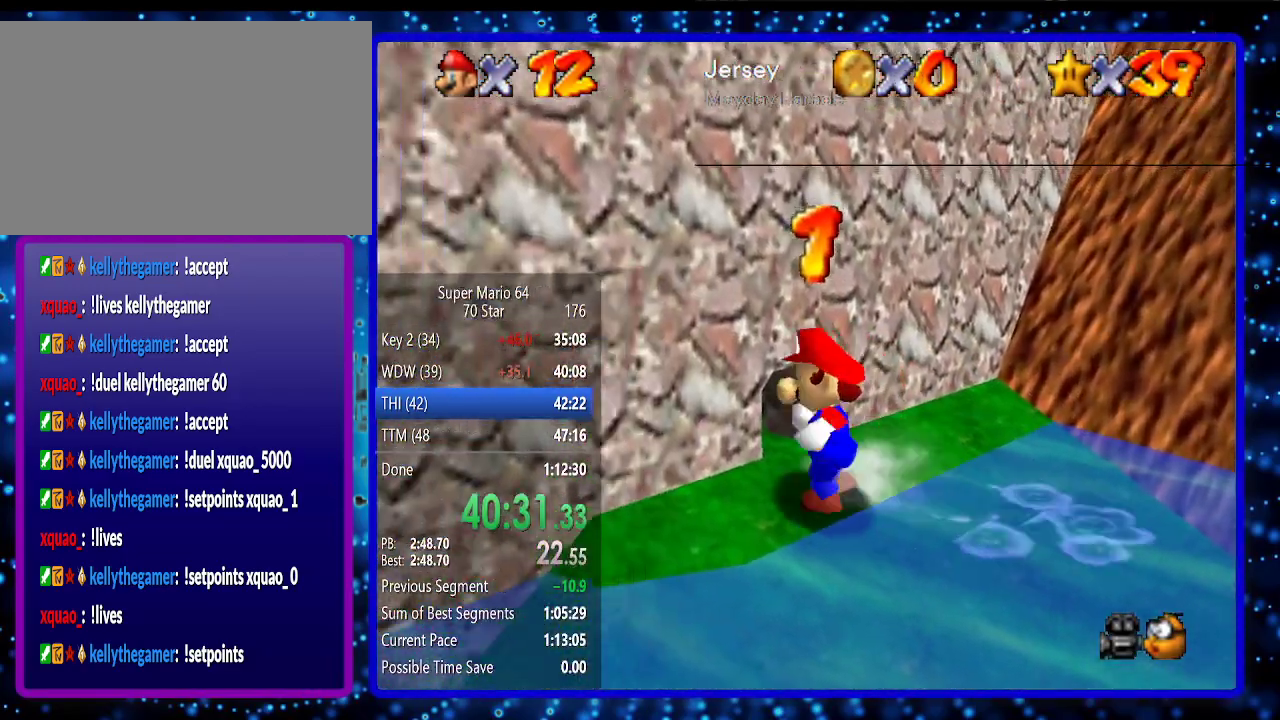
{"buttons": [], "left_stick": "right", "events": [[83, "left_stick", "up-right"], [200, "left_stick", "right"]]}
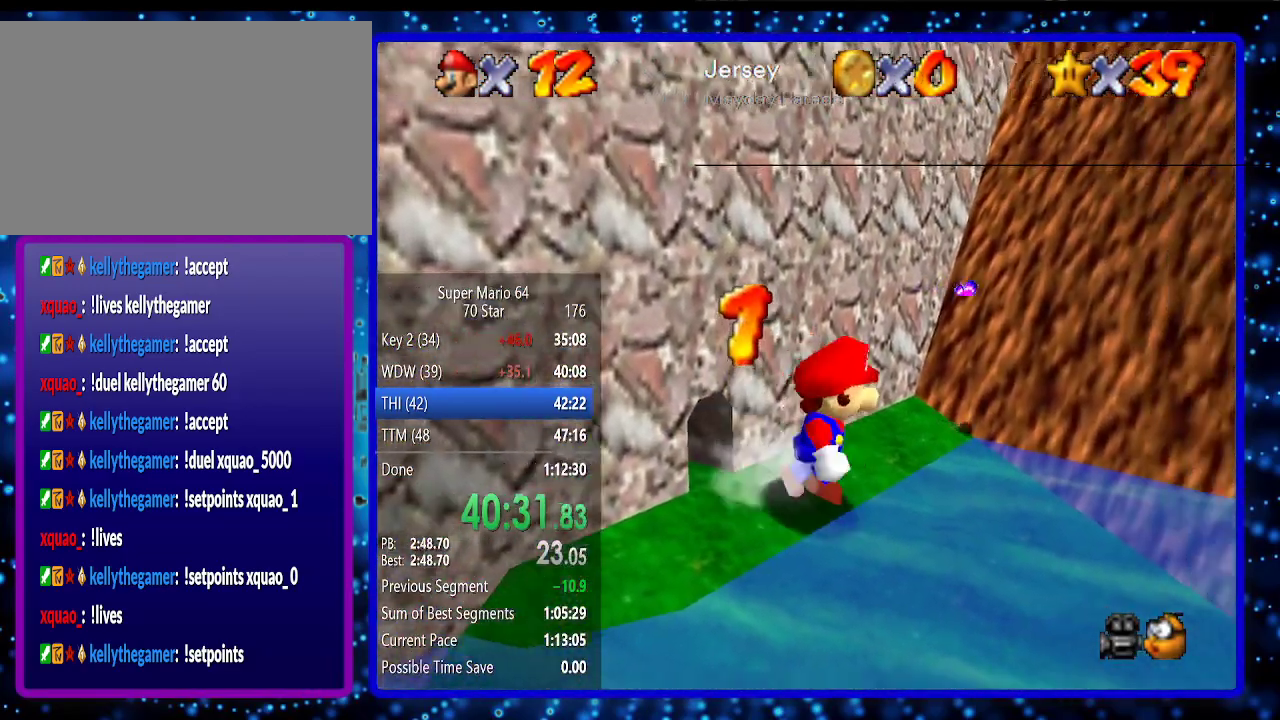
{"buttons": ["A"], "left_stick": "right", "events": [[183, "A", "down"]]}
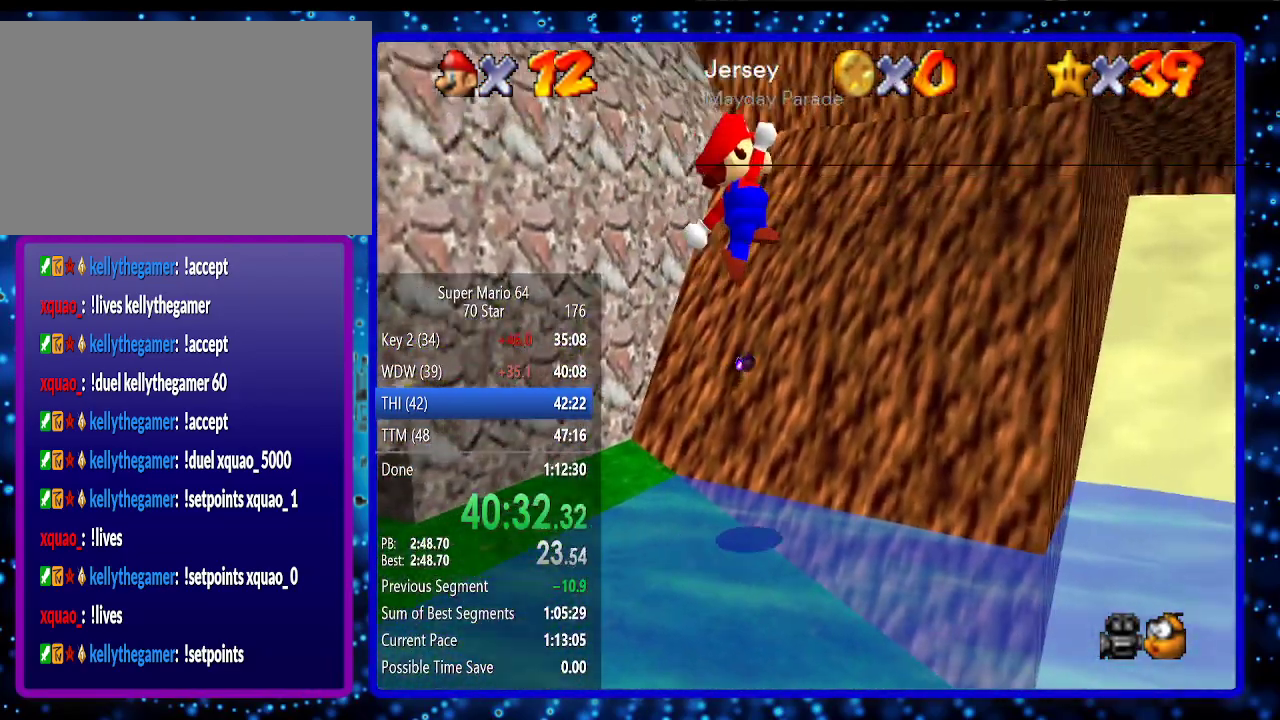
{"buttons": [], "left_stick": "up-right", "events": [[167, "A", "up"], [300, "C_LEFT", "down"], [367, "left_stick", "up-right"], [383, "C_LEFT", "up"]]}
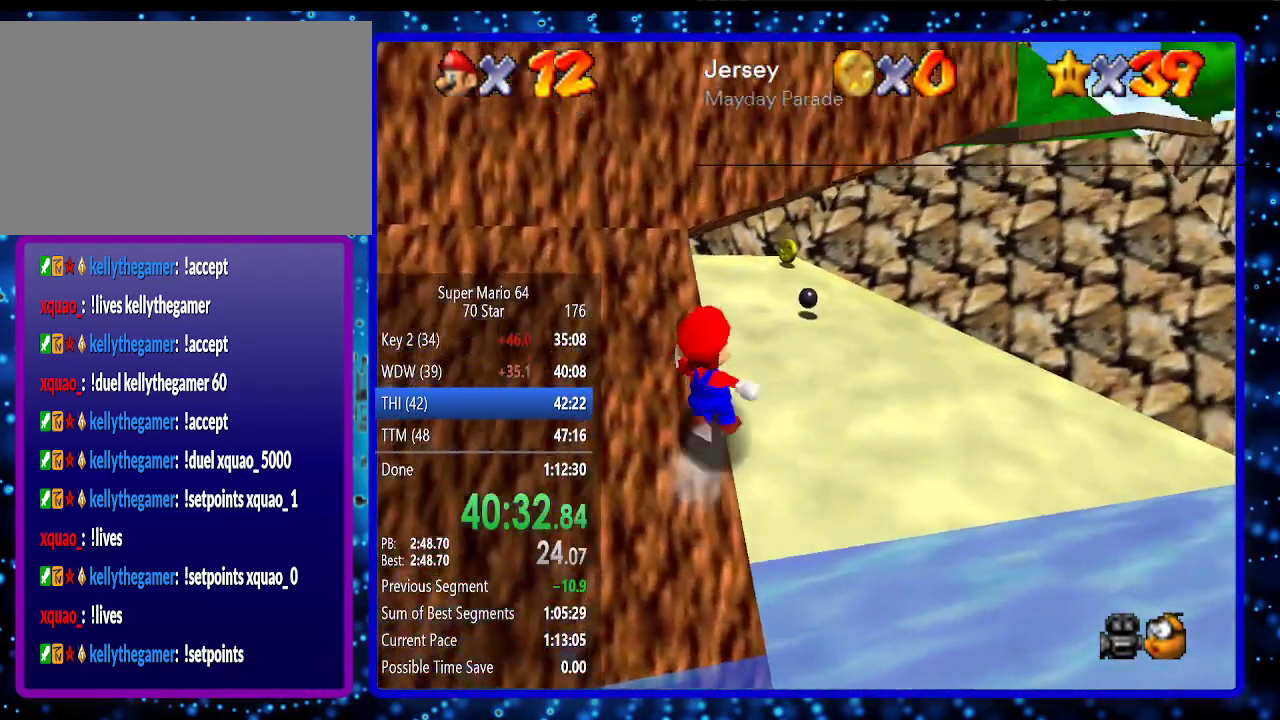
{"buttons": [], "left_stick": "up", "events": [[83, "left_stick", "up"]]}
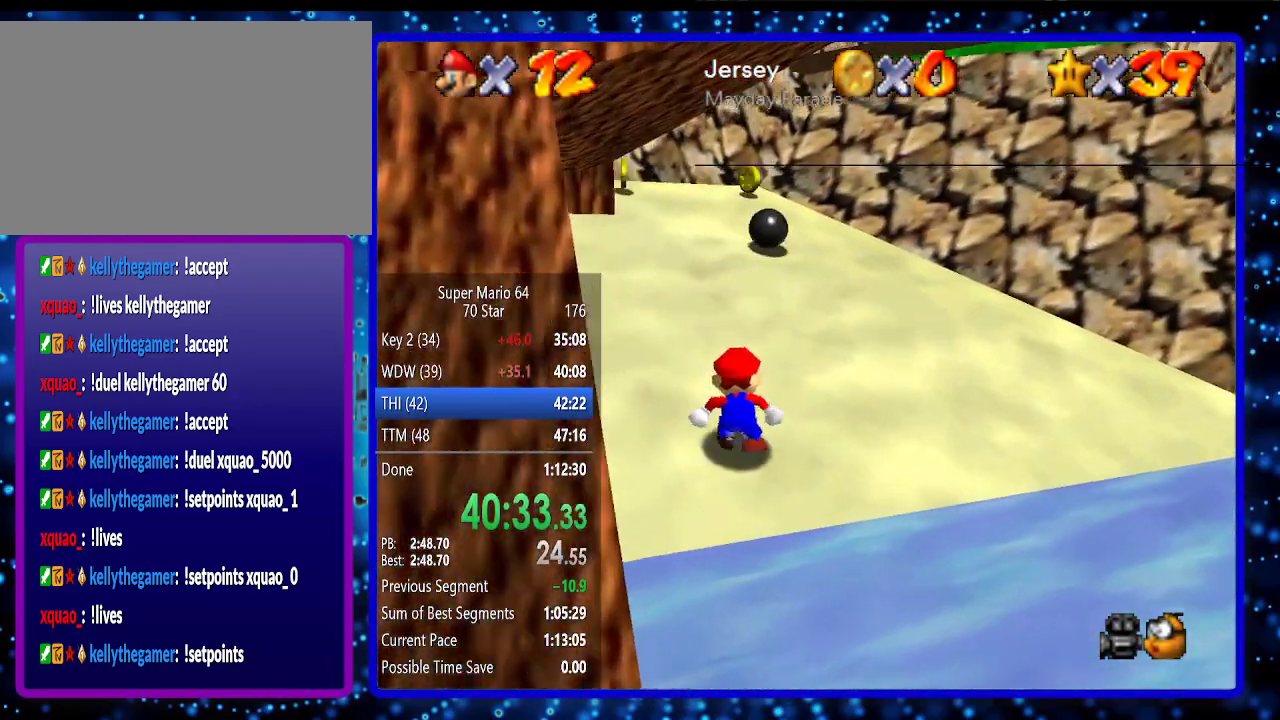
{"buttons": [], "left_stick": "up", "events": [[300, "A", "down"], [300, "B", "down"], [367, "B", "up"], [400, "A", "up"]]}
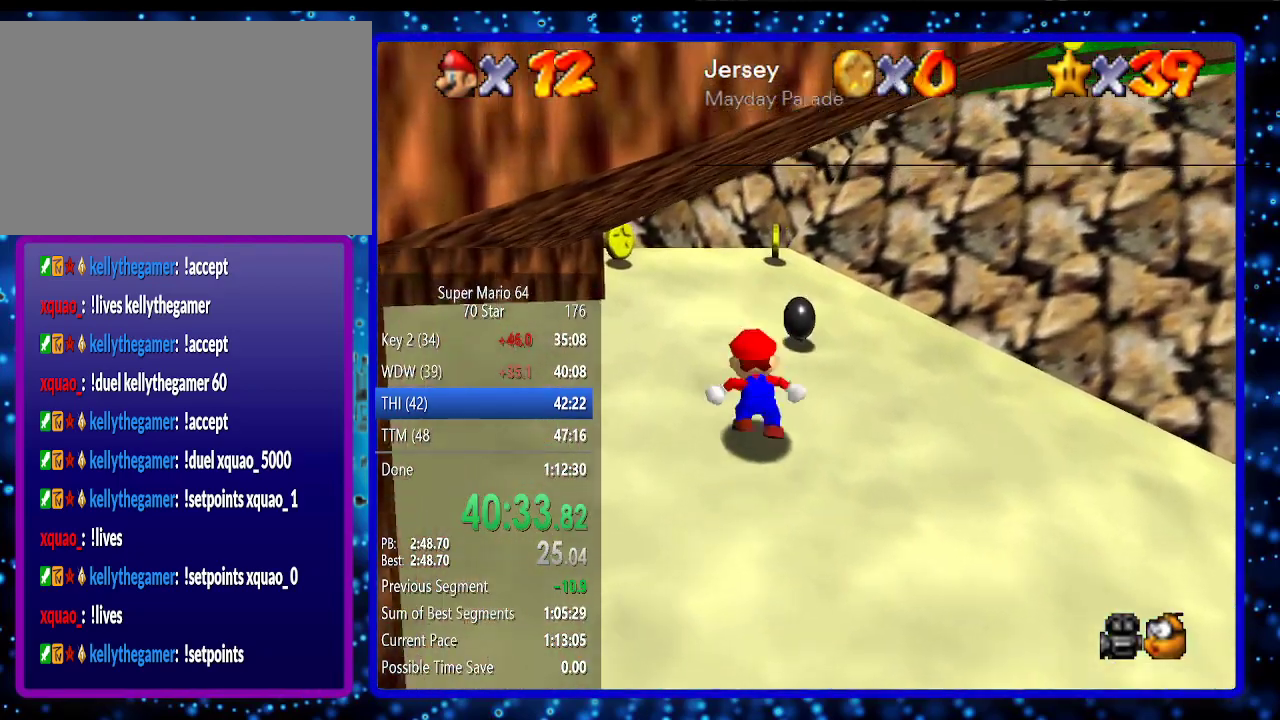
{"buttons": [], "left_stick": "up-right", "events": [[150, "A", "down"], [300, "A", "up"], [367, "left_stick", "up-right"]]}
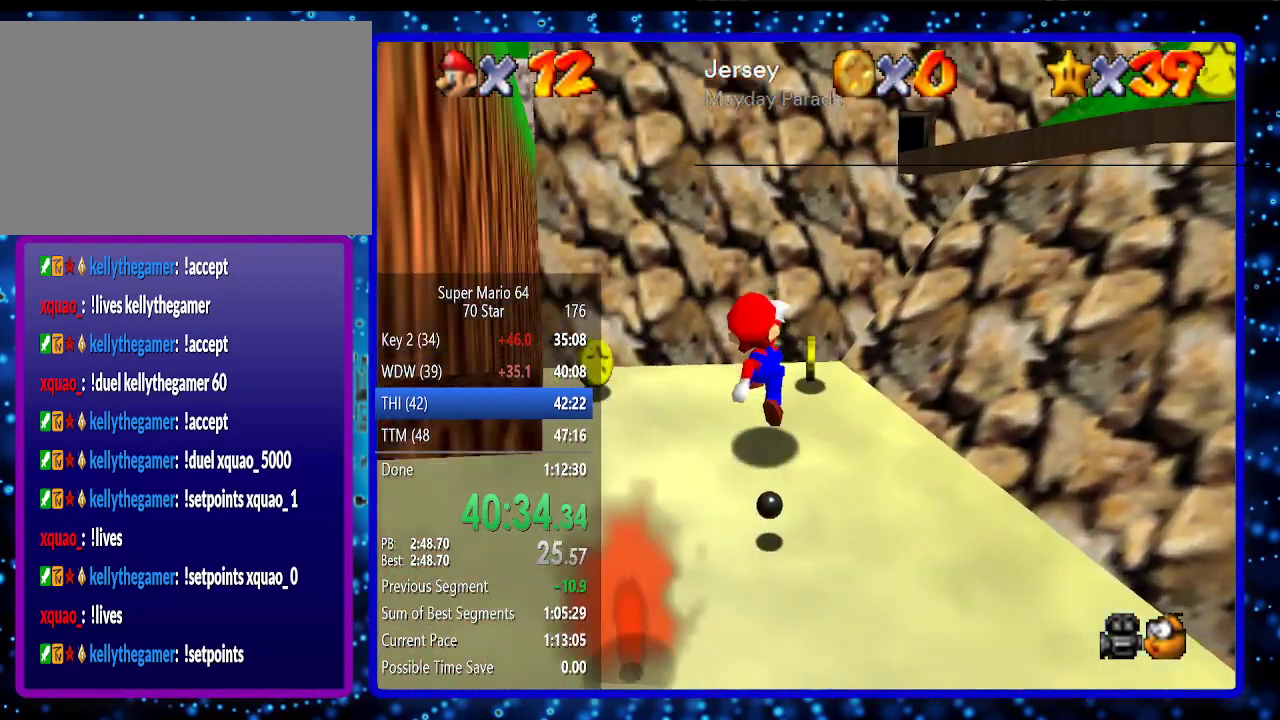
{"buttons": [], "left_stick": "down-right", "events": [[133, "left_stick", "right"], [167, "A", "down"], [300, "left_stick", "down-right"], [483, "A", "up"]]}
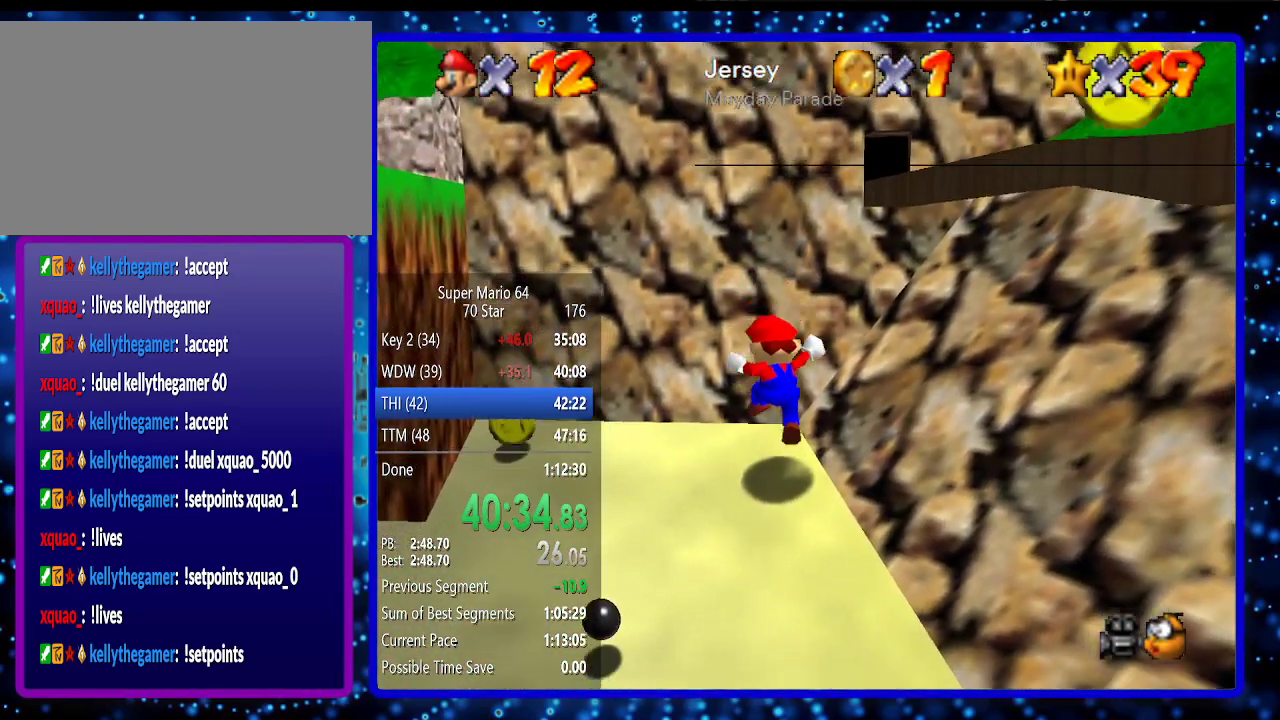
{"buttons": [], "left_stick": "center", "events": [[83, "A", "down"], [167, "A", "up"], [167, "left_stick", "center"]]}
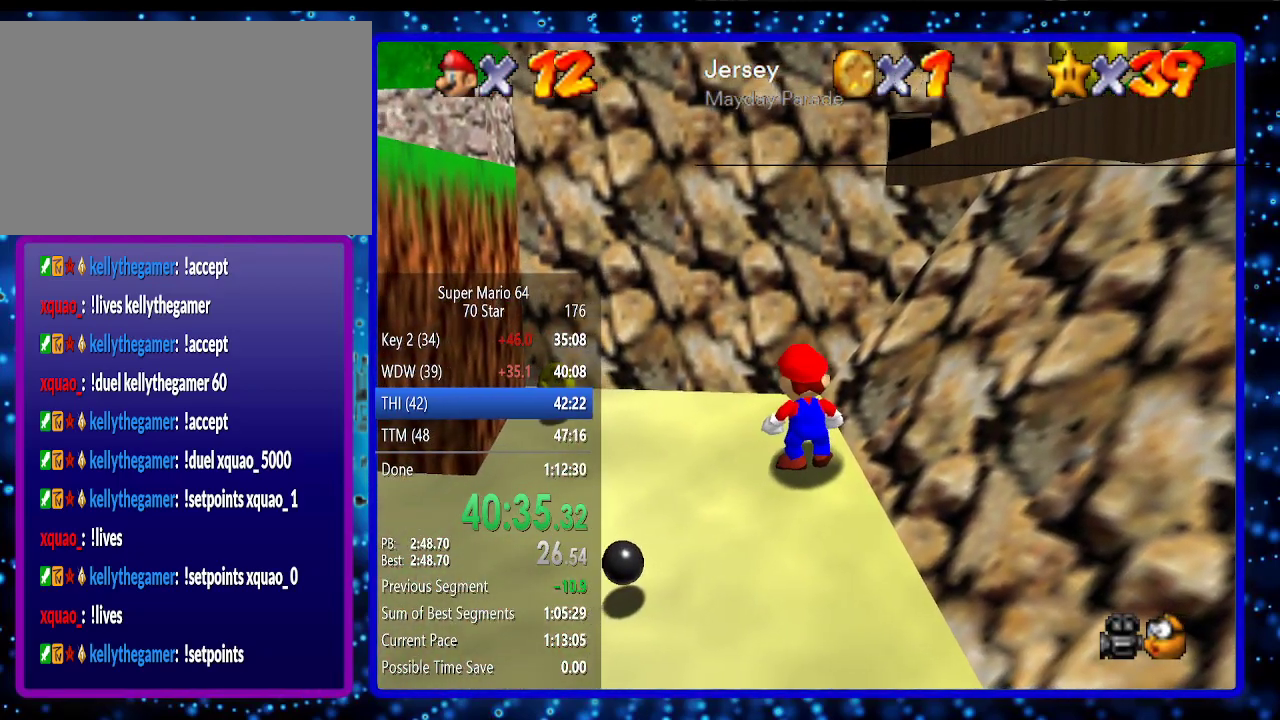
{"buttons": [], "left_stick": "center", "events": []}
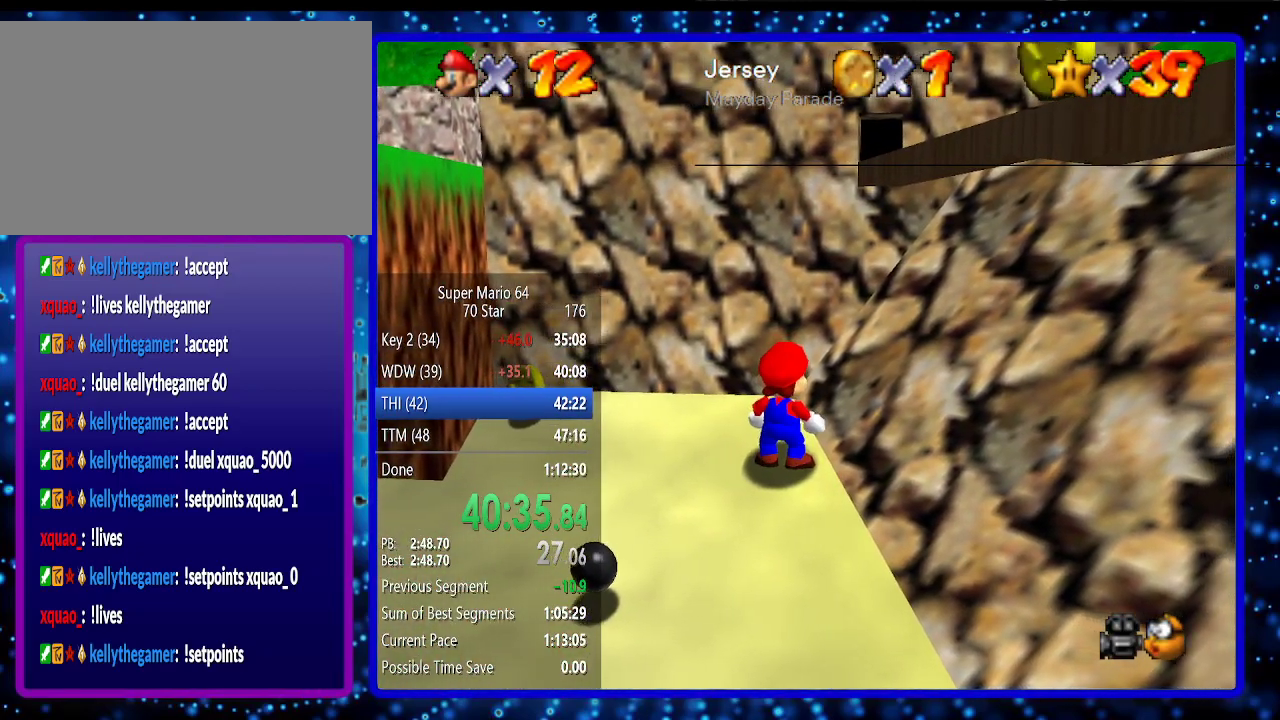
{"buttons": [], "left_stick": "up-right", "events": [[50, "A", "down"], [83, "A", "up"], [367, "left_stick", "up-right"]]}
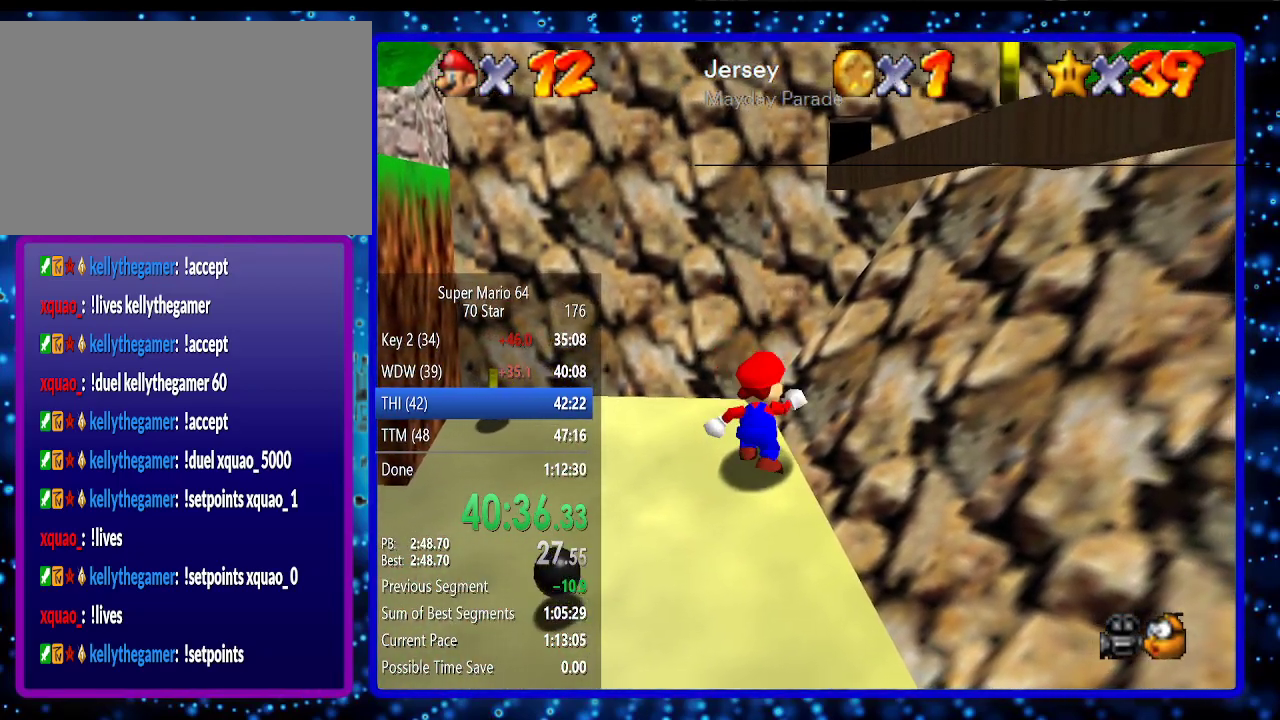
{"buttons": ["A", "B"], "left_stick": "down-right", "events": [[50, "A", "down"], [117, "left_stick", "right"], [450, "B", "down"], [483, "left_stick", "down-right"]]}
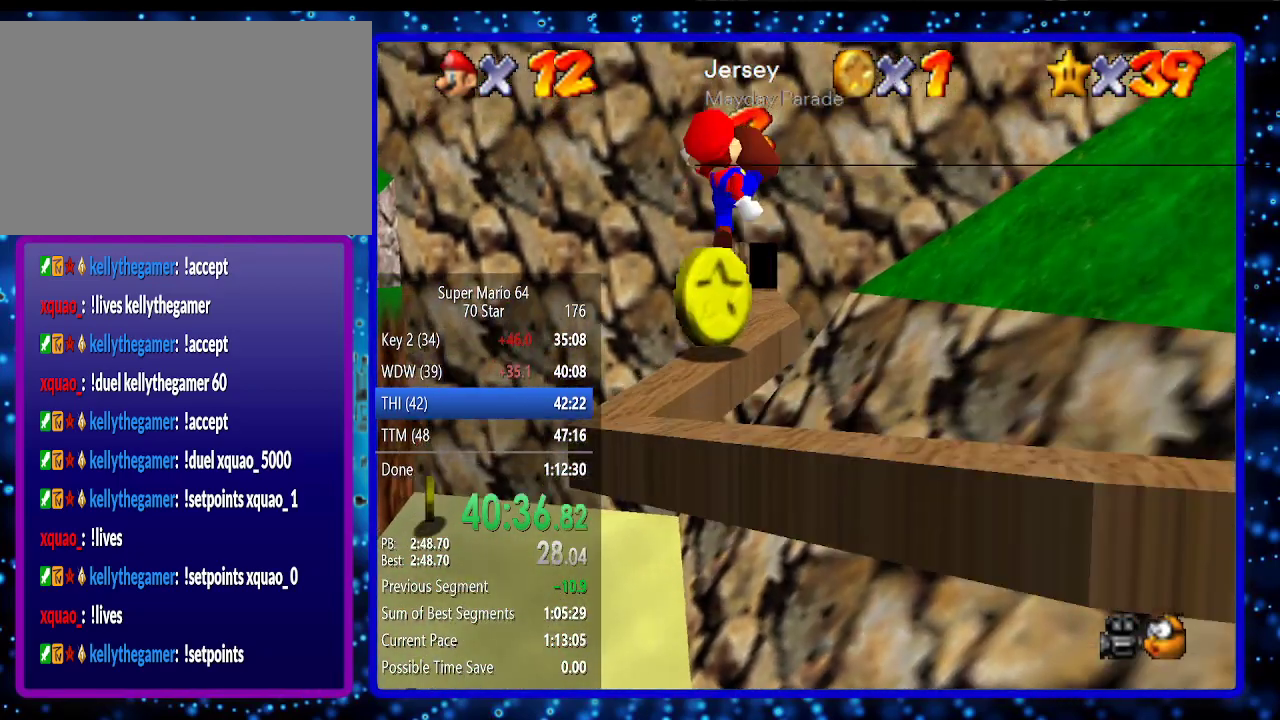
{"buttons": [], "left_stick": "down-left", "events": [[17, "B", "up"], [83, "A", "up"], [117, "left_stick", "down-left"], [400, "C_LEFT", "down"], [483, "C_LEFT", "up"]]}
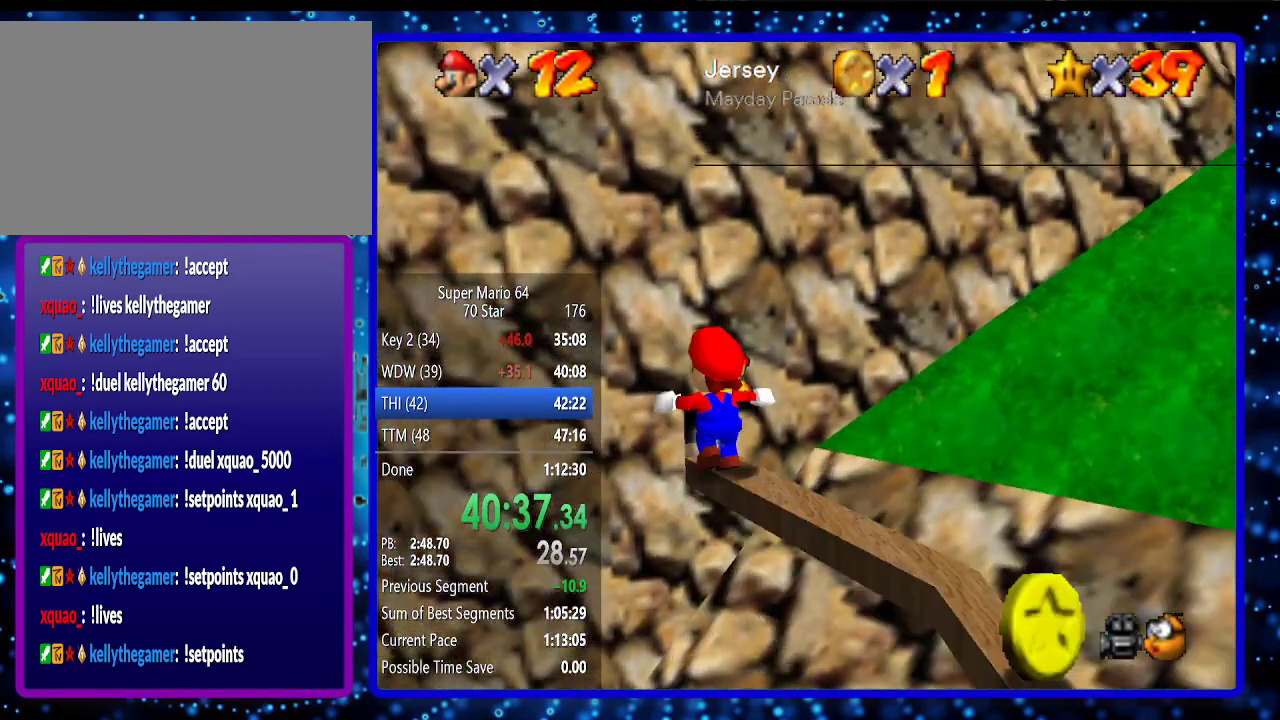
{"buttons": ["Z"], "left_stick": "center", "events": [[300, "left_stick", "down"], [483, "Z", "down"], [483, "left_stick", "center"]]}
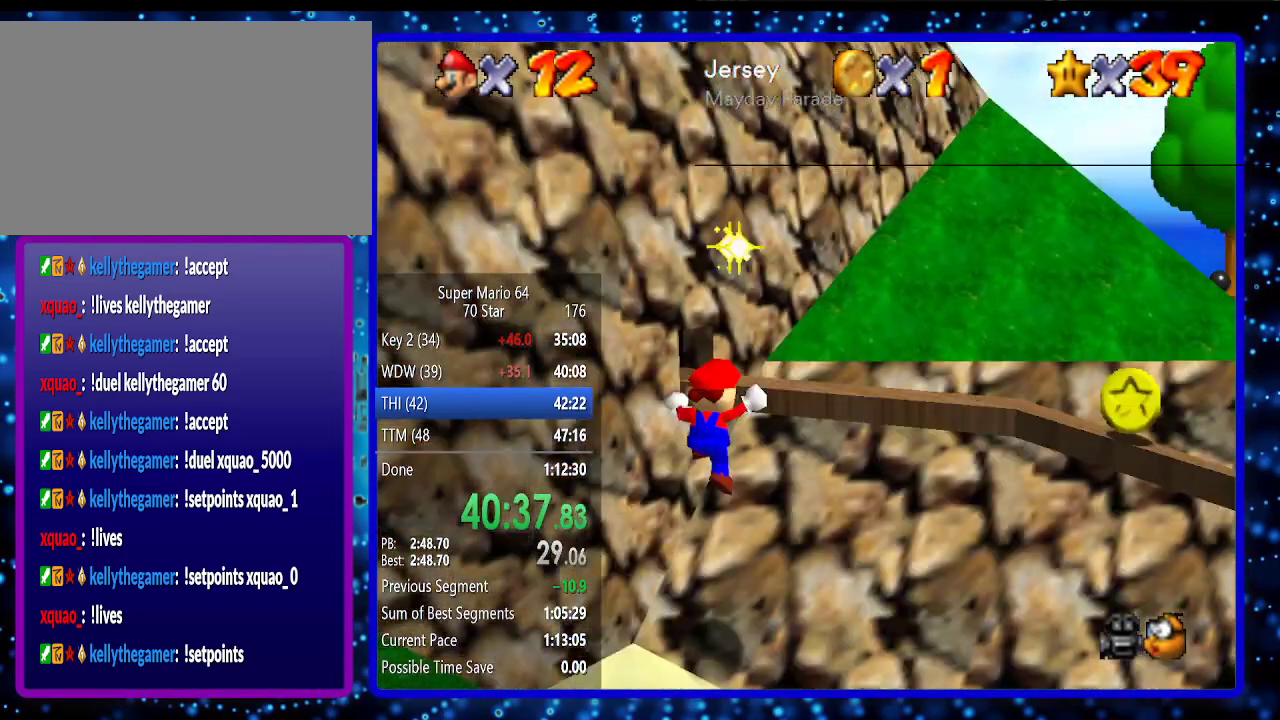
{"buttons": [], "left_stick": "center", "events": [[117, "Z", "up"]]}
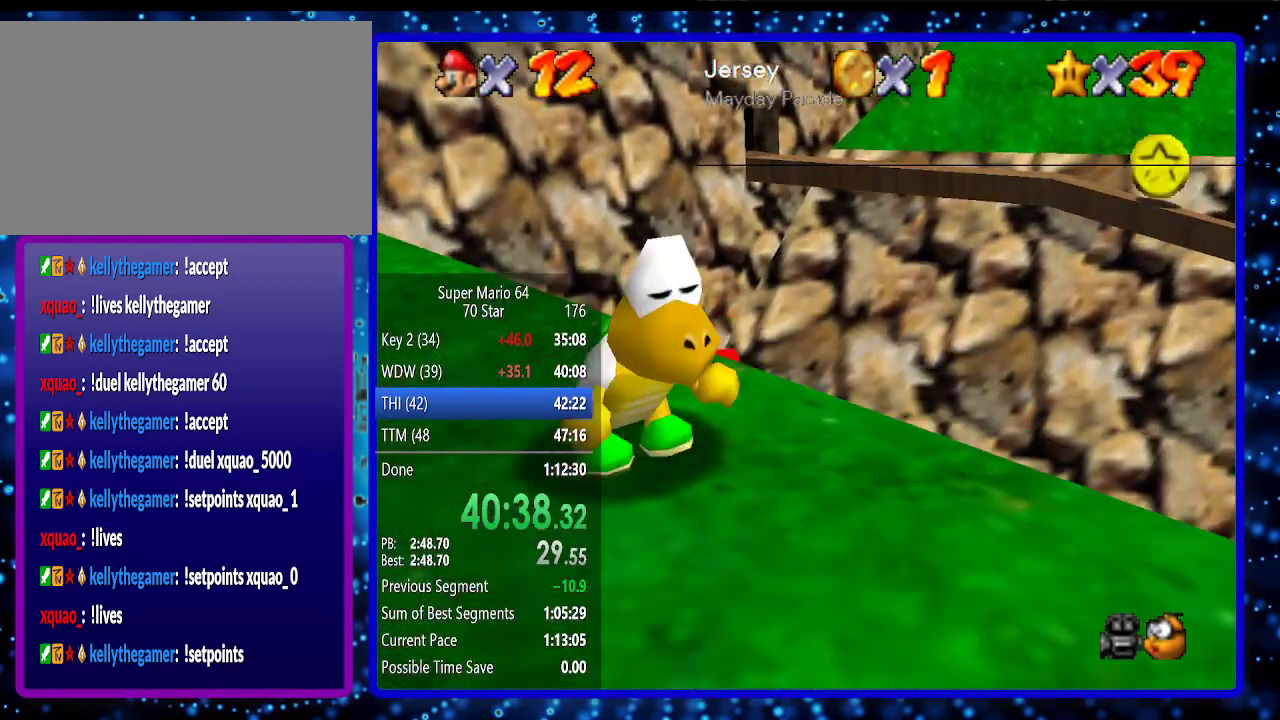
{"buttons": [], "left_stick": "down-right", "events": [[83, "left_stick", "right"], [150, "left_stick", "down-right"]]}
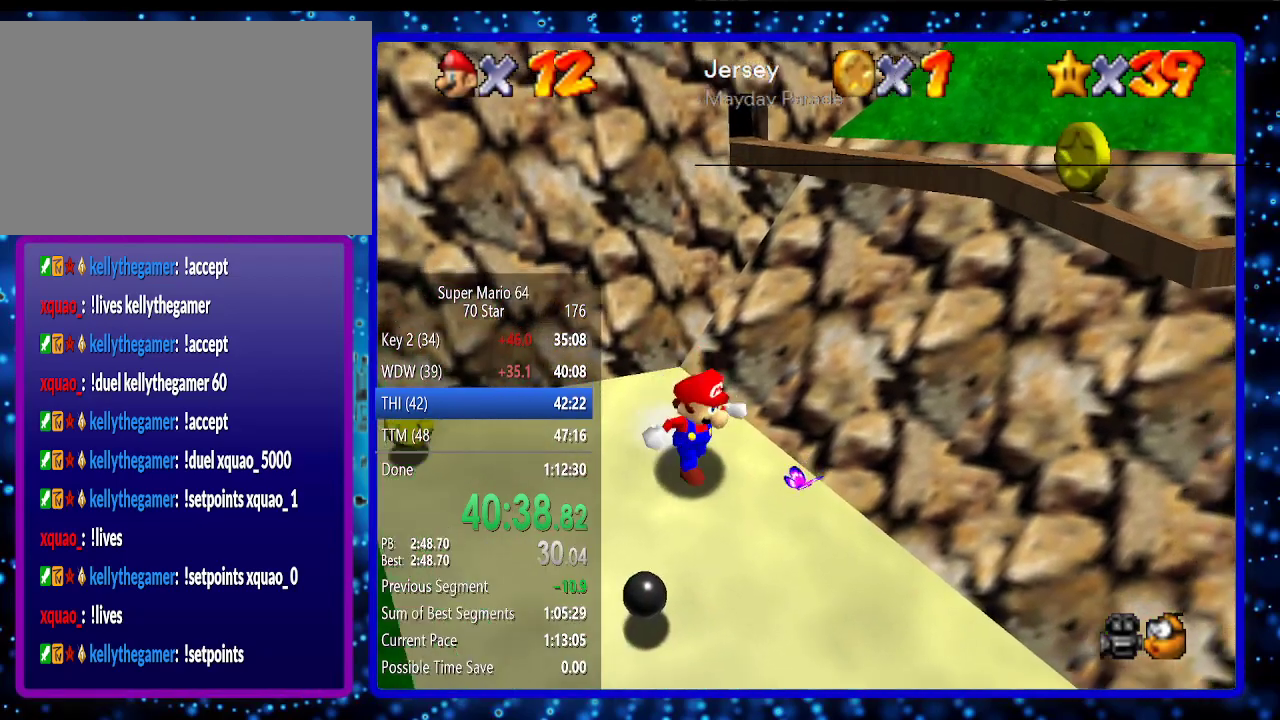
{"buttons": [], "left_stick": "down-right", "events": [[167, "A", "down"], [233, "A", "up"]]}
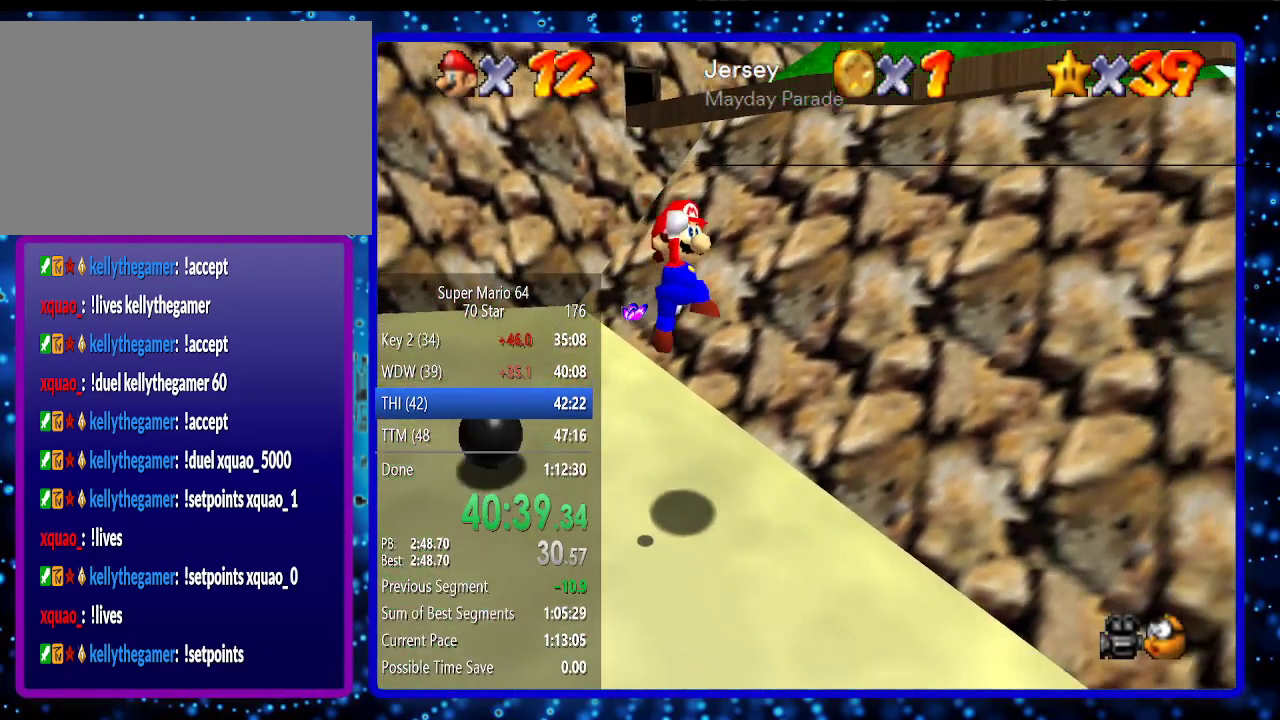
{"buttons": [], "left_stick": "down-right", "events": [[83, "C_LEFT", "down"], [183, "C_LEFT", "up"]]}
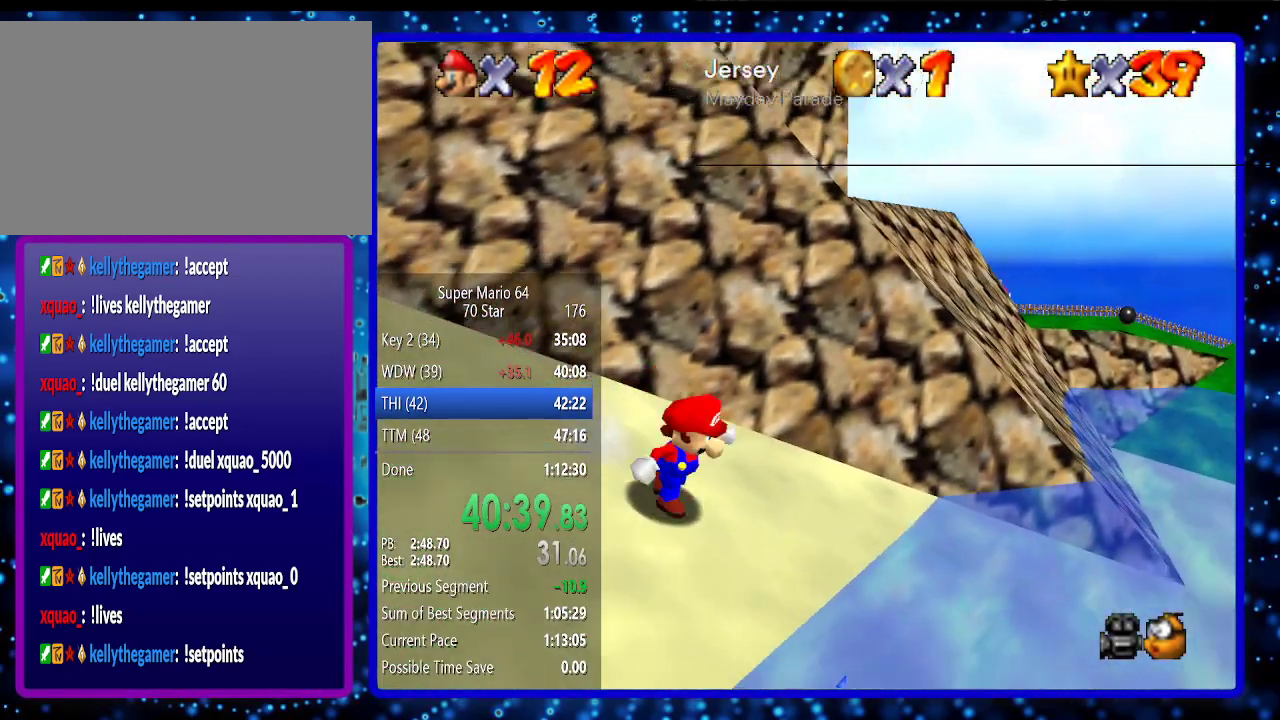
{"buttons": [], "left_stick": "right", "events": [[117, "left_stick", "up-right"], [233, "Z", "down"], [267, "A", "down"], [333, "Z", "up"], [400, "A", "up"], [500, "left_stick", "right"]]}
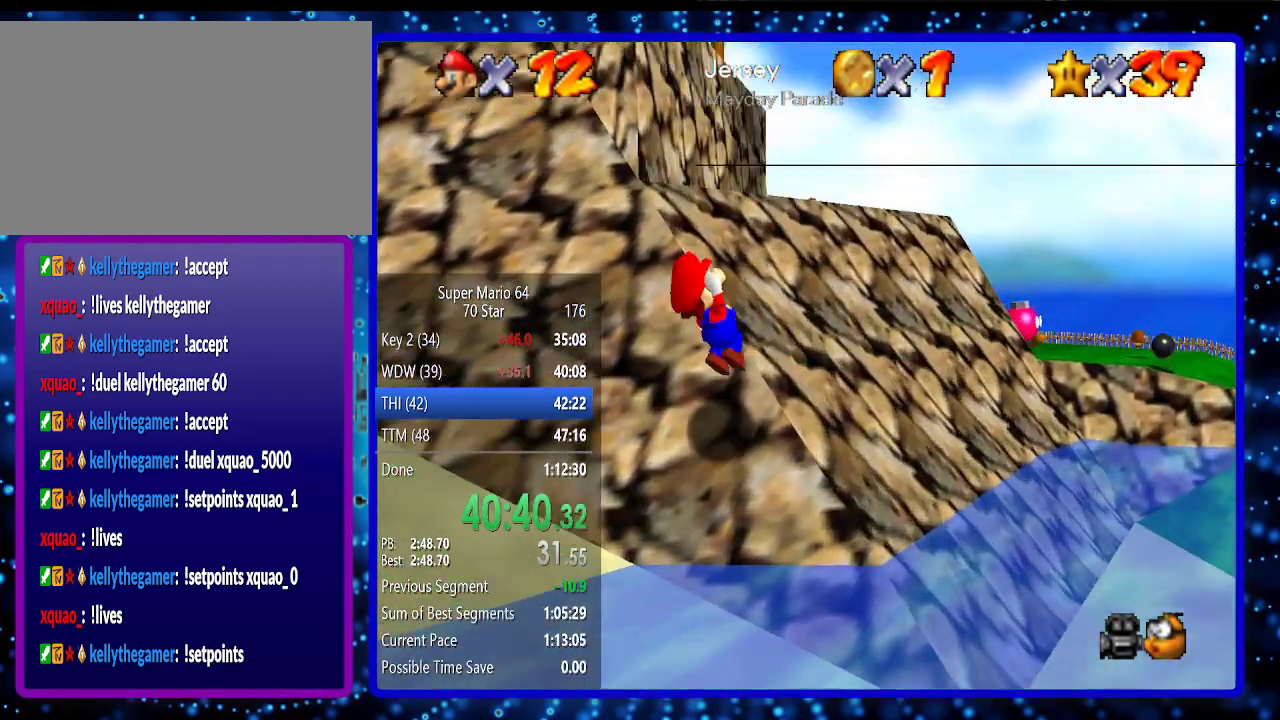
{"buttons": ["C_DOWN"], "left_stick": "down", "events": [[50, "left_stick", "down-right"], [267, "left_stick", "down"], [417, "C_DOWN", "down"]]}
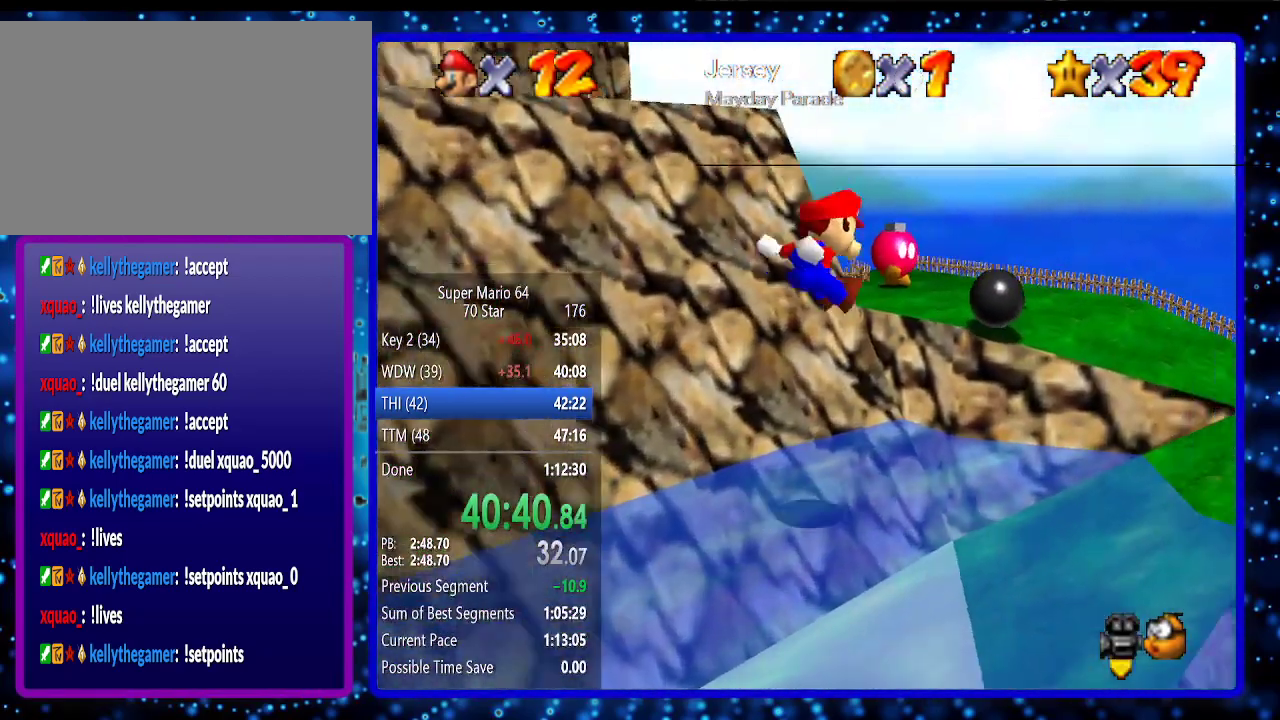
{"buttons": [], "left_stick": "down-right", "events": [[17, "C_DOWN", "up"], [83, "left_stick", "down-right"], [200, "left_stick", "right"], [433, "left_stick", "down-right"]]}
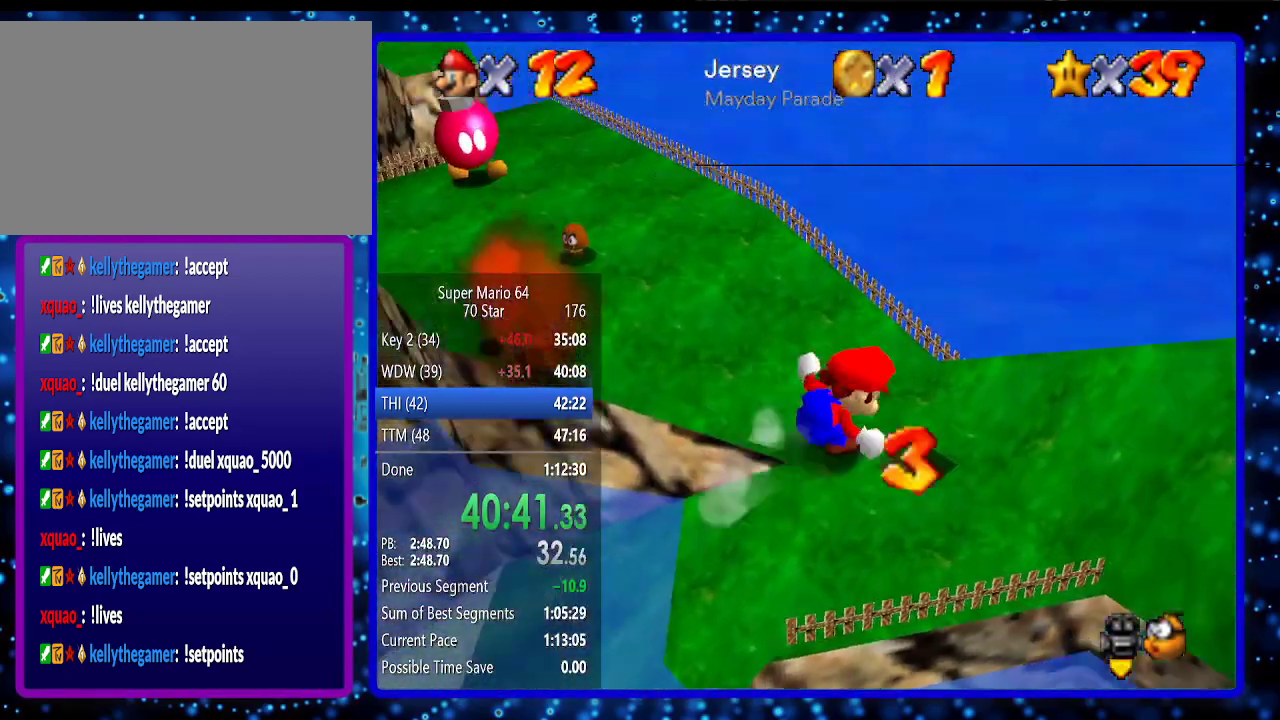
{"buttons": [], "left_stick": "down-left", "events": [[50, "left_stick", "left"], [117, "left_stick", "down-left"], [233, "C_RIGHT", "down"], [383, "C_RIGHT", "up"]]}
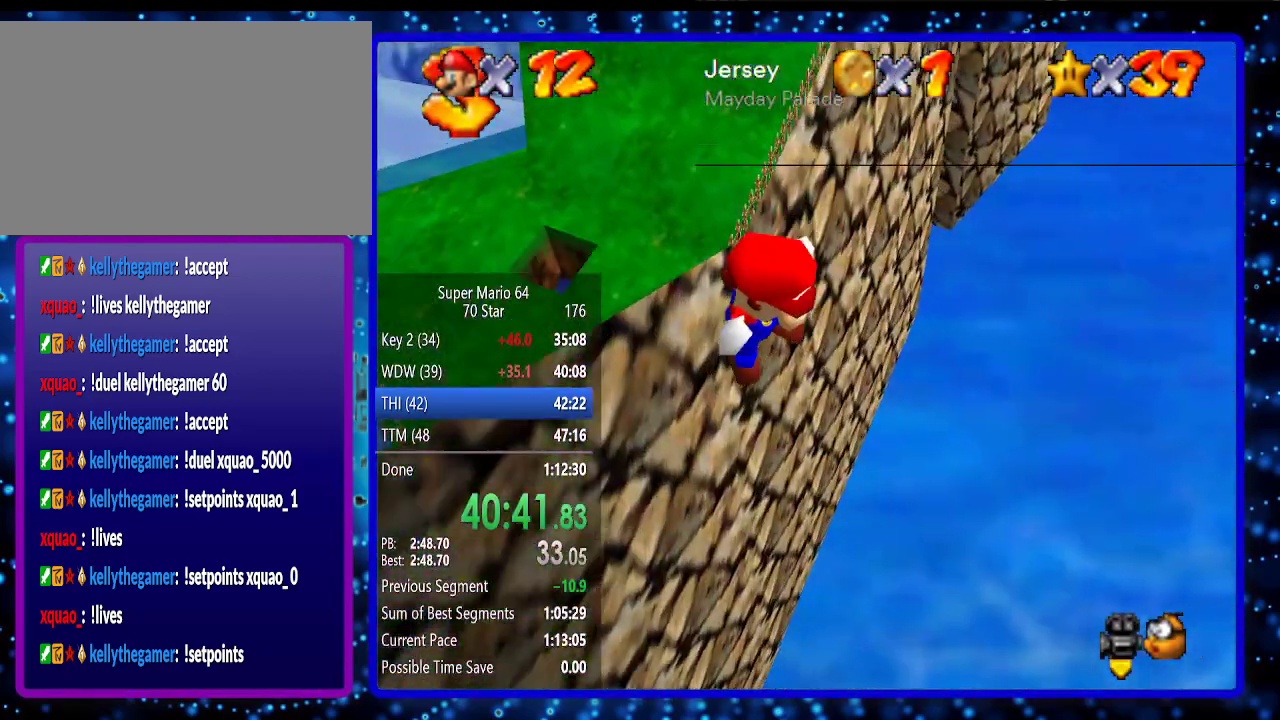
{"buttons": [], "left_stick": "center", "events": [[183, "A", "down"], [233, "left_stick", "left"], [267, "A", "up"], [483, "left_stick", "center"]]}
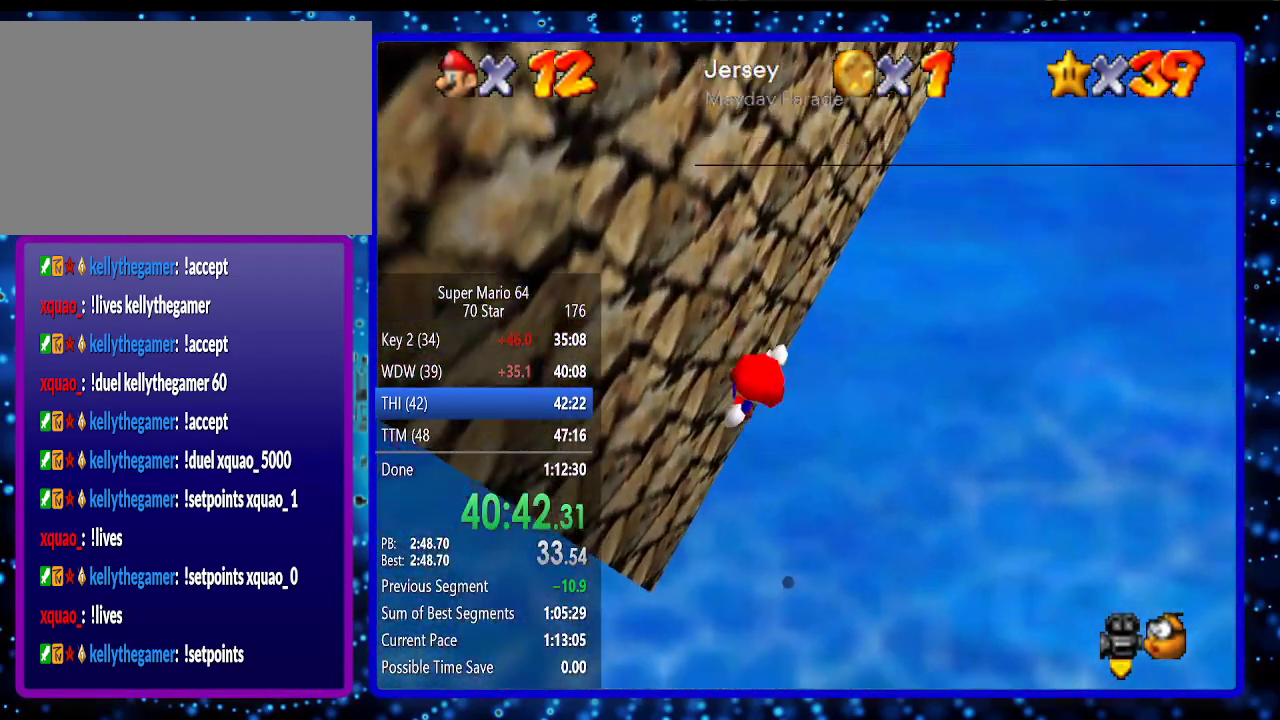
{"buttons": [], "left_stick": "center", "events": []}
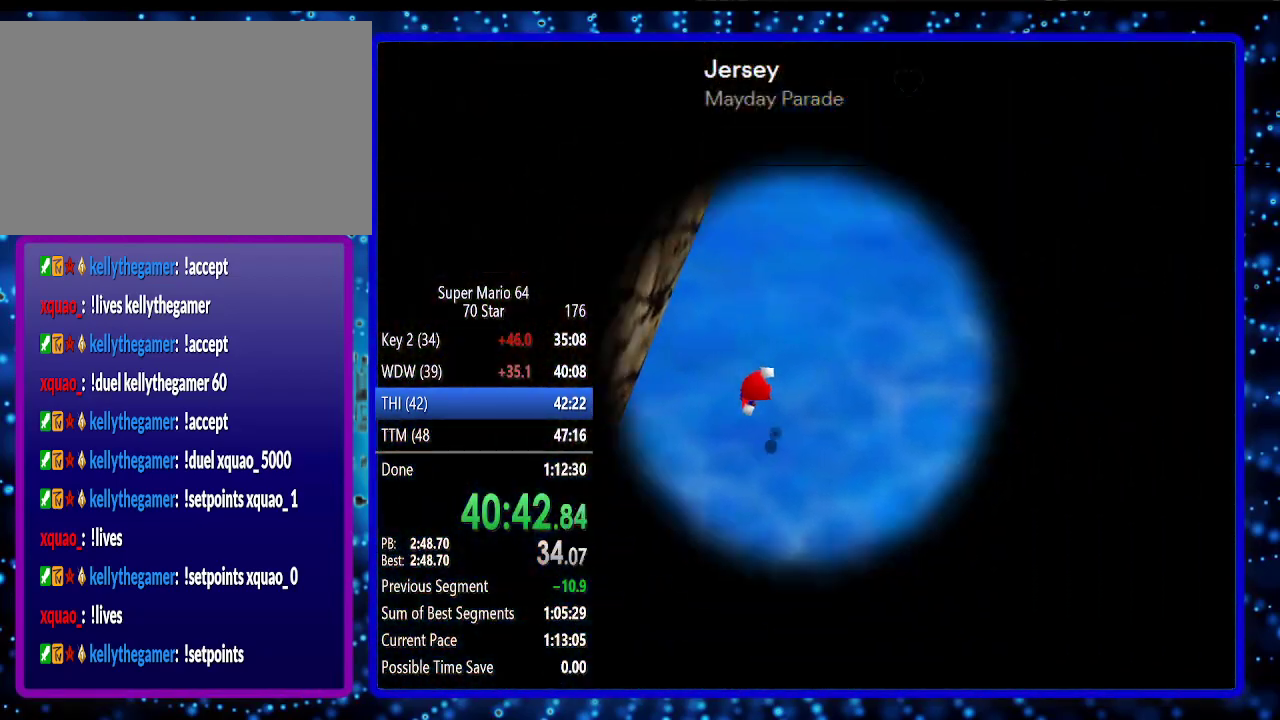
{"buttons": [], "left_stick": "center", "events": []}
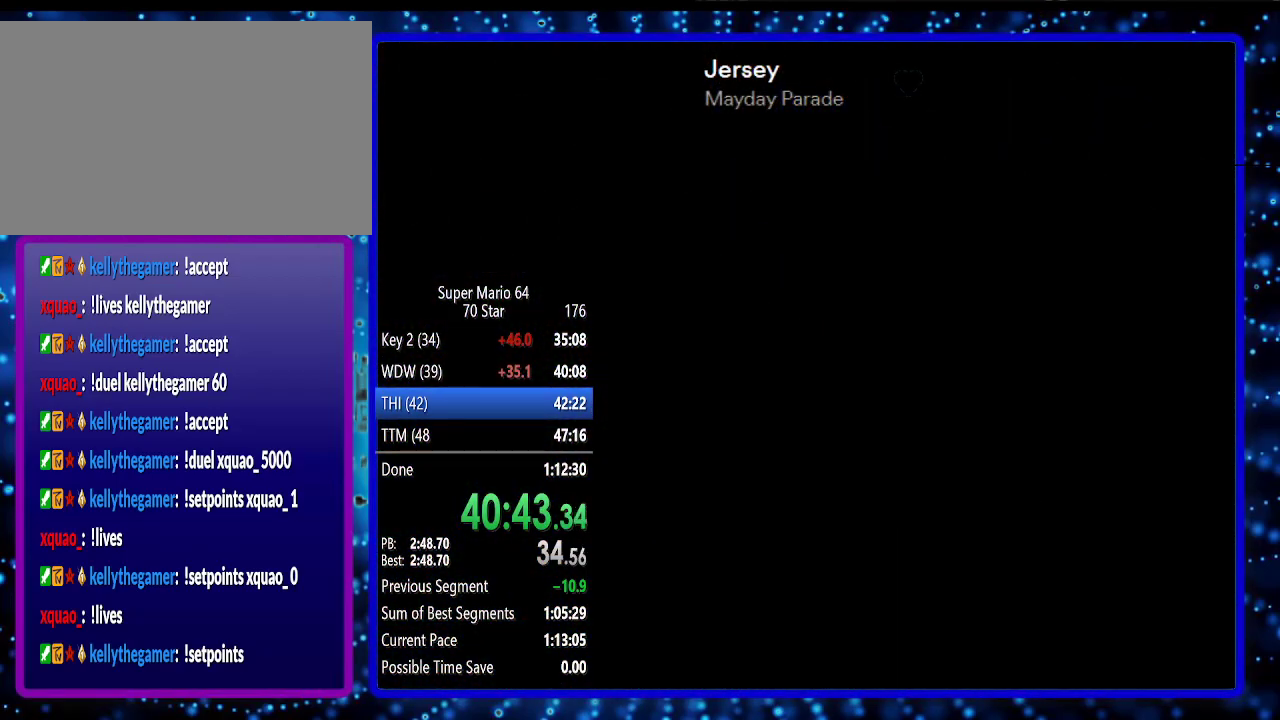
{"buttons": [], "left_stick": "center", "events": []}